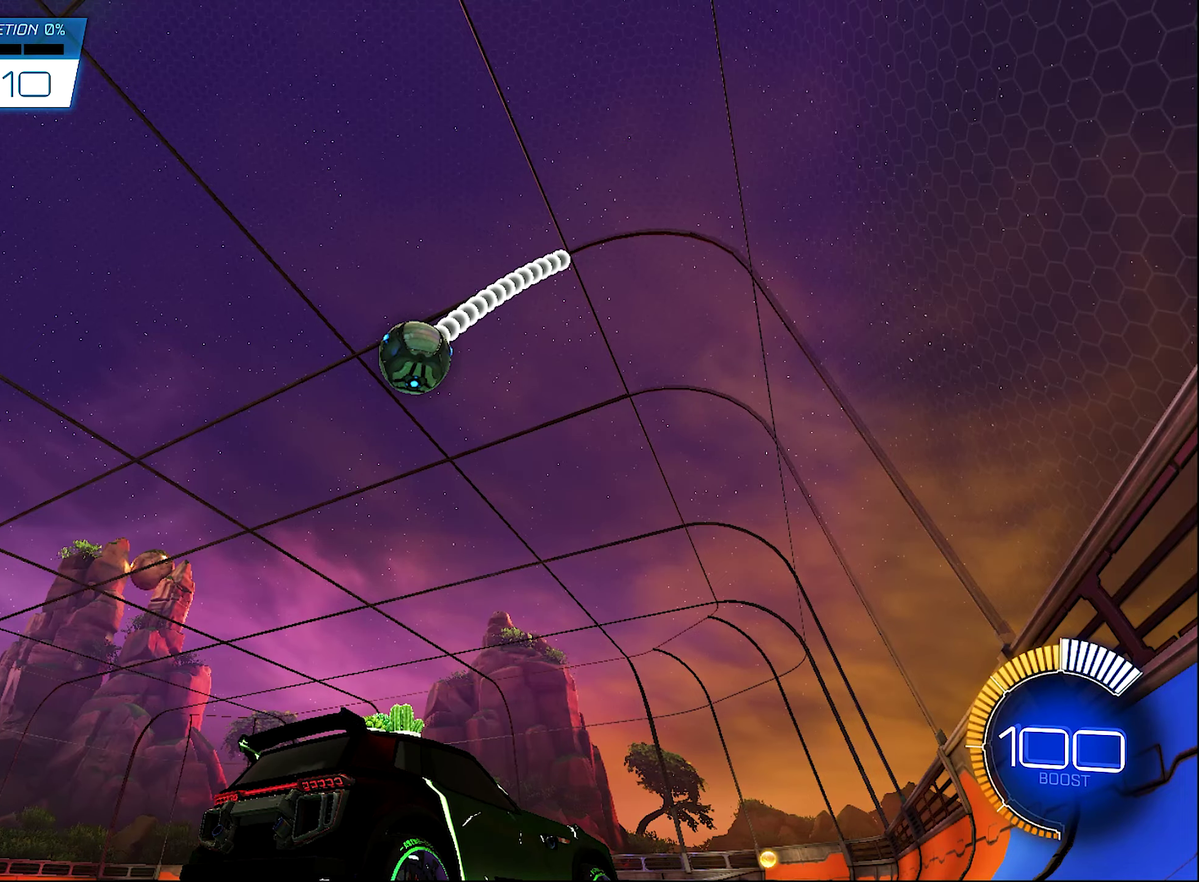
Gameplay with a controller (Xbox layout); each line is a JSON object with the inputs held at the frame after it. "events" lists button and stick changes between this image and that frame as [ms after this image, input, new state], when the widget could be followed in between.
{"buttons": [], "left_stick": "center", "right_stick": "down", "events": [[83, "right_stick", "down"]]}
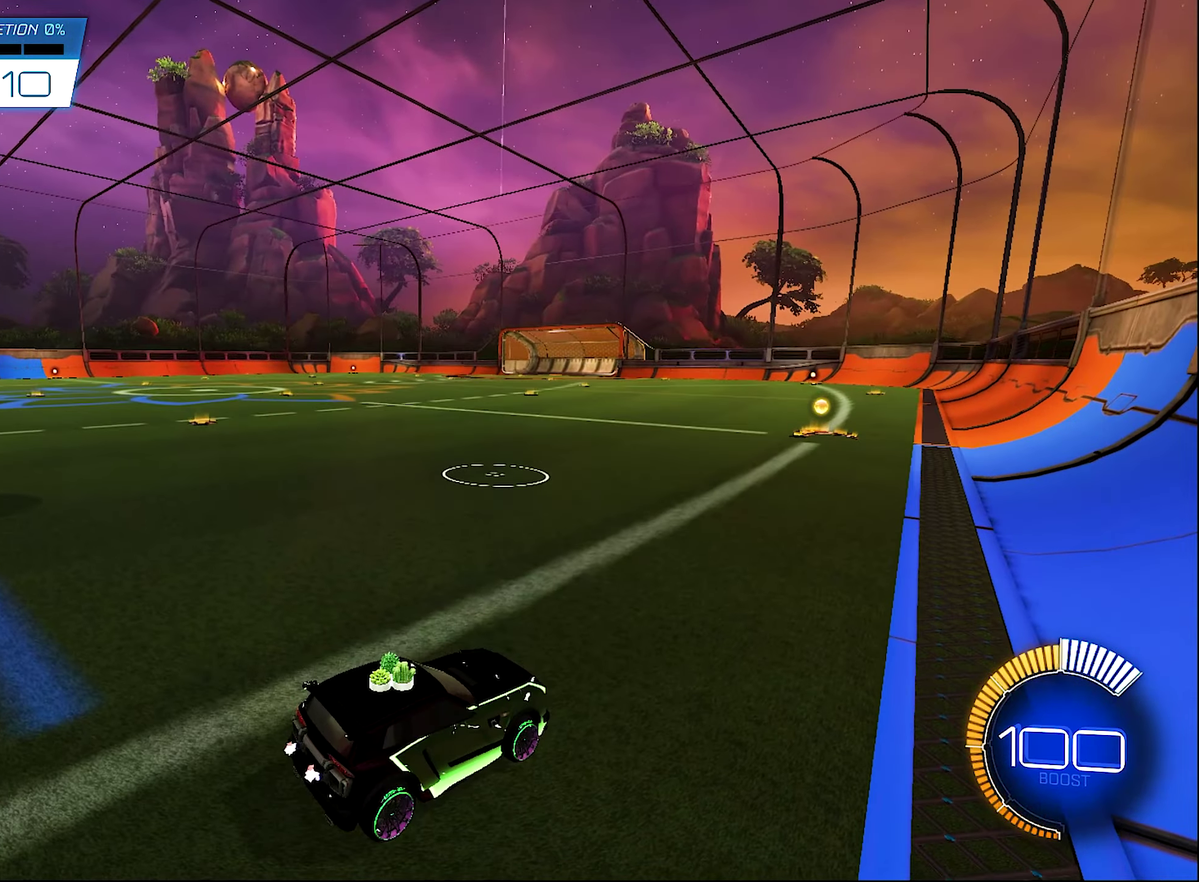
{"buttons": [], "left_stick": "center", "right_stick": "down", "events": []}
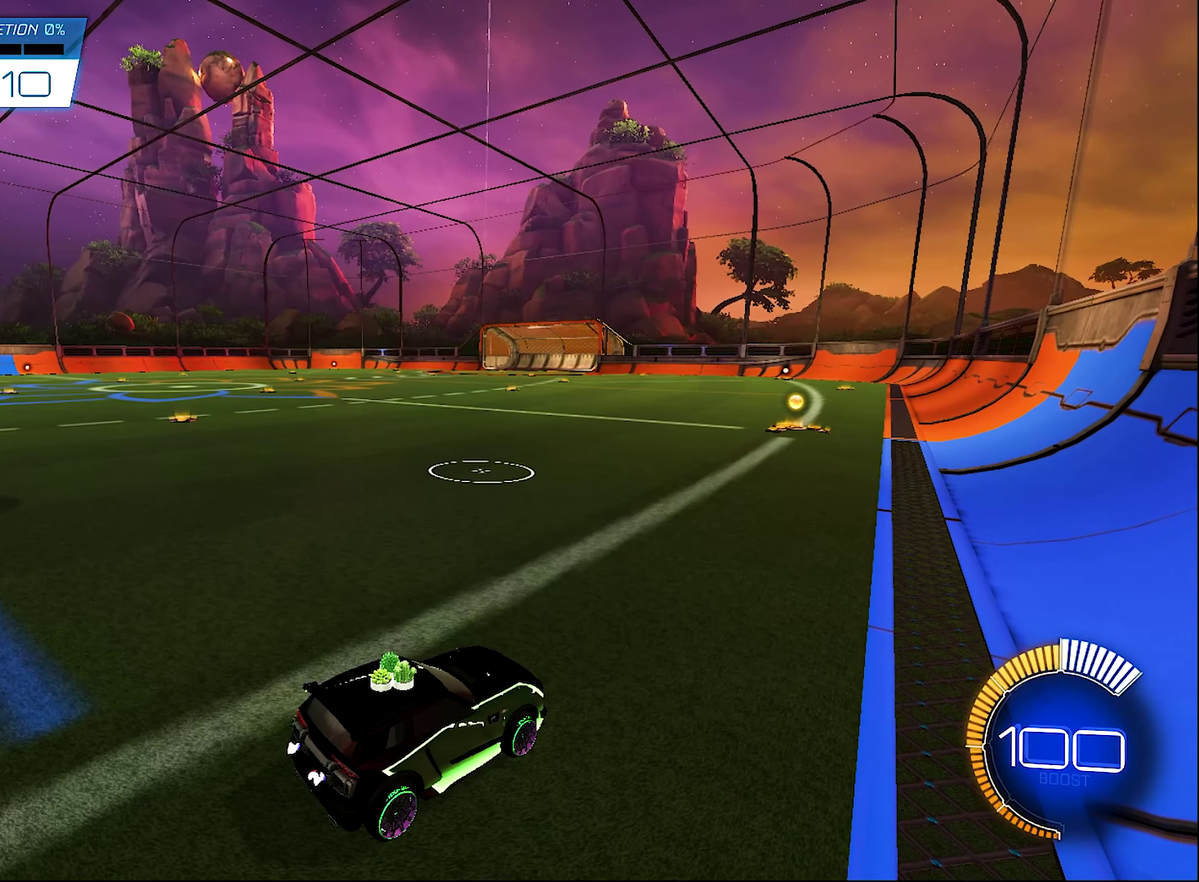
{"buttons": [], "left_stick": "center", "right_stick": "down-right", "events": [[300, "right_stick", "down-right"], [383, "right_stick", "right"], [483, "right_stick", "down-right"]]}
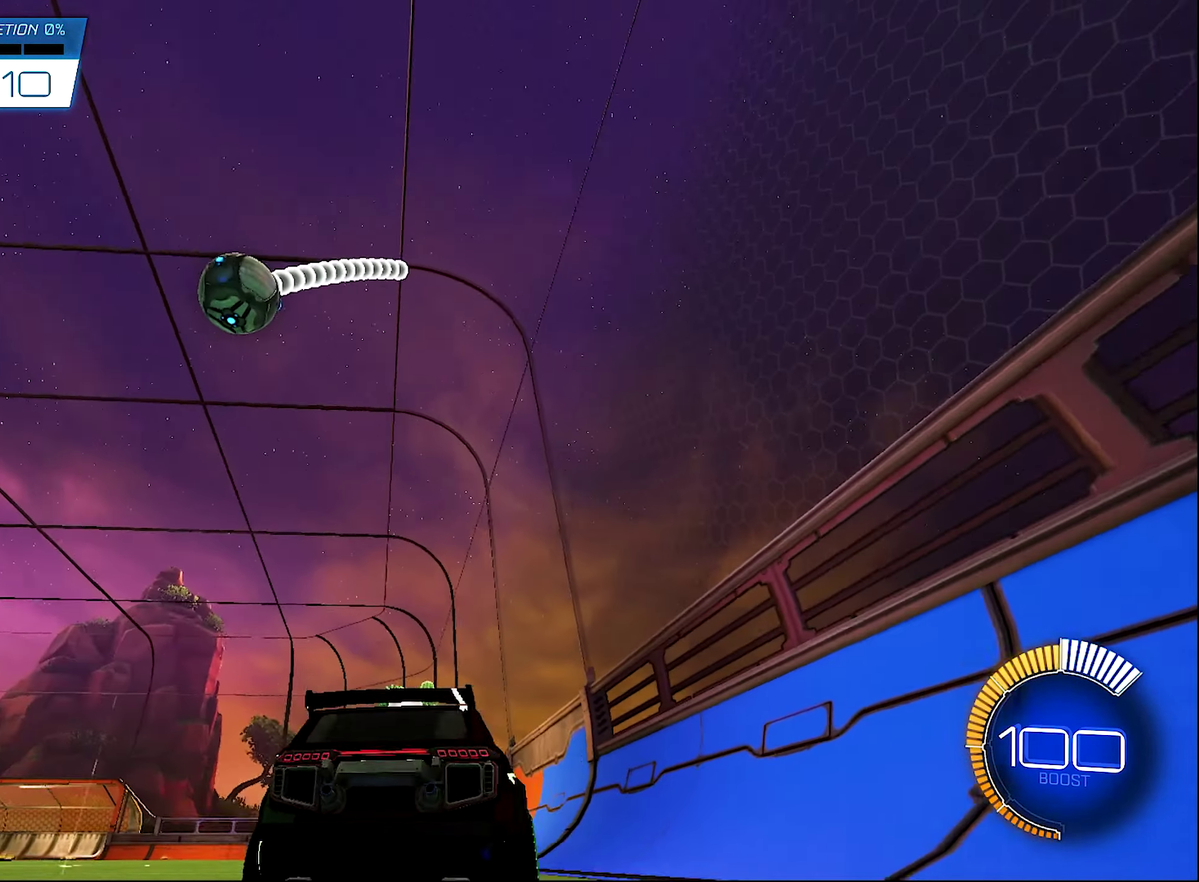
{"buttons": [], "left_stick": "center", "right_stick": "center", "events": [[33, "right_stick", "center"]]}
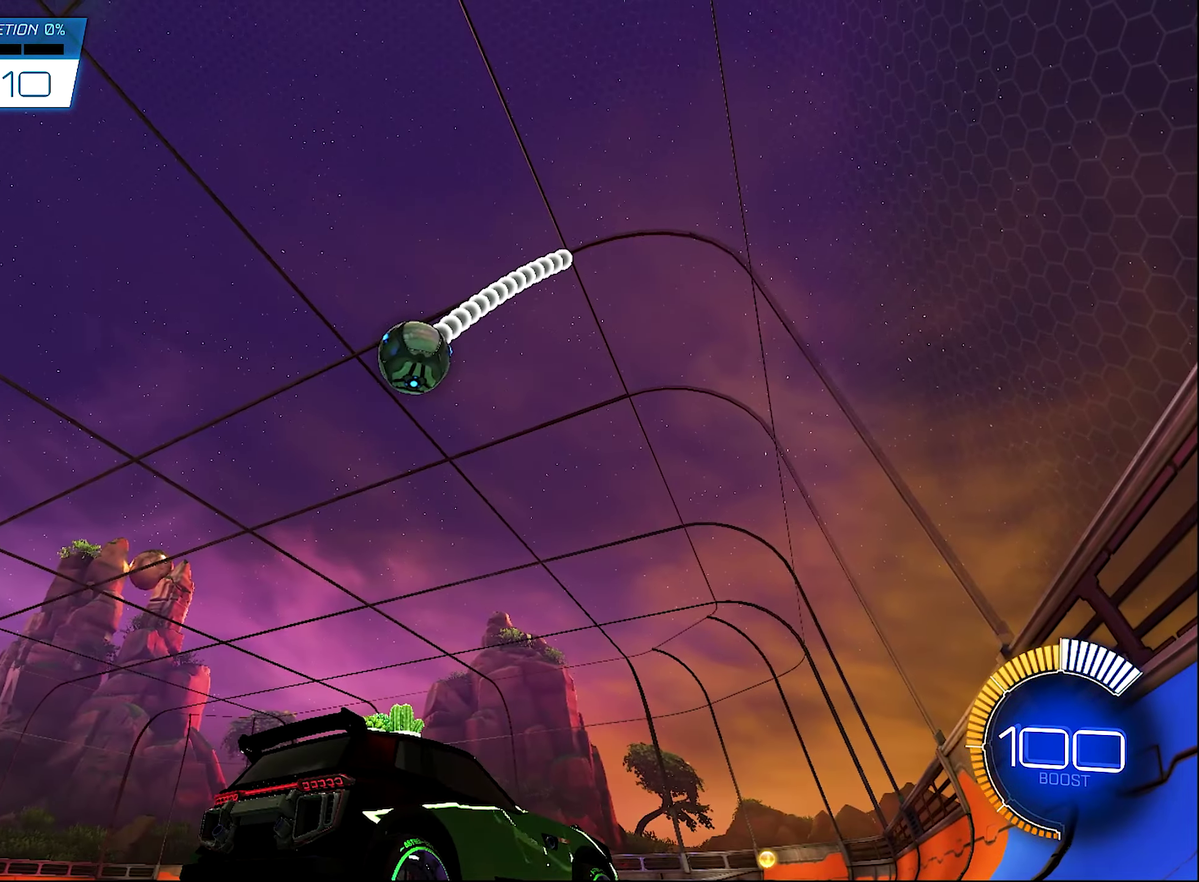
{"buttons": [], "left_stick": "center", "right_stick": "center", "events": []}
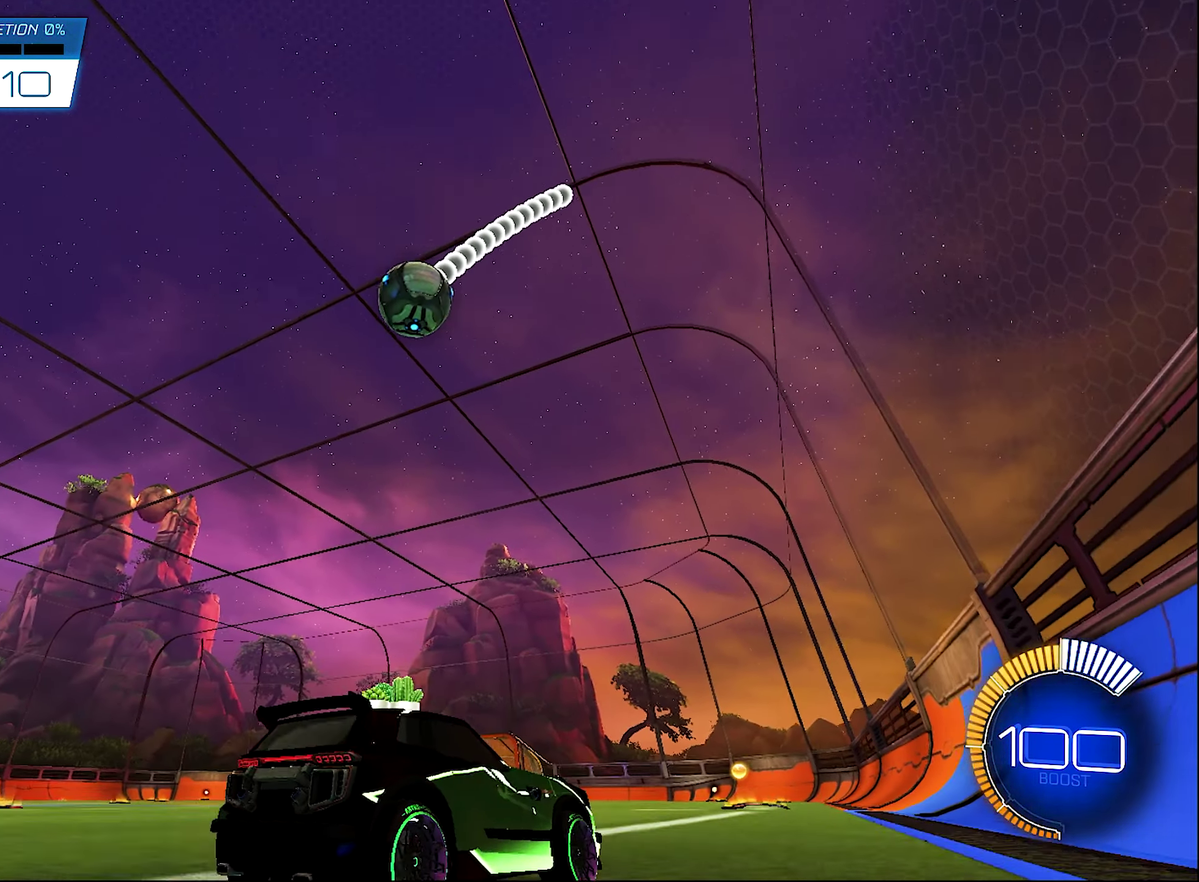
{"buttons": [], "left_stick": "center", "right_stick": "down", "events": [[33, "right_stick", "down"], [83, "right_stick", "center"], [150, "right_stick", "down"]]}
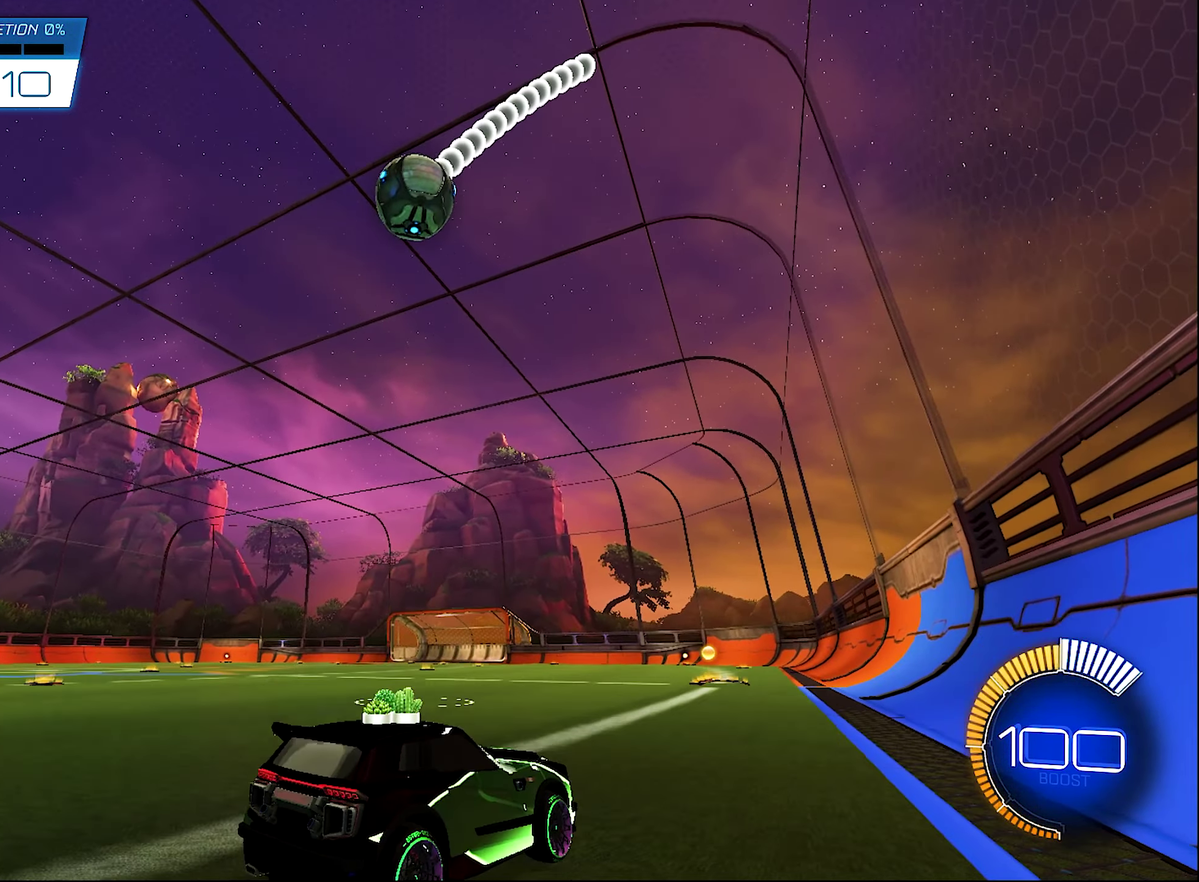
{"buttons": [], "left_stick": "center", "right_stick": "down", "events": []}
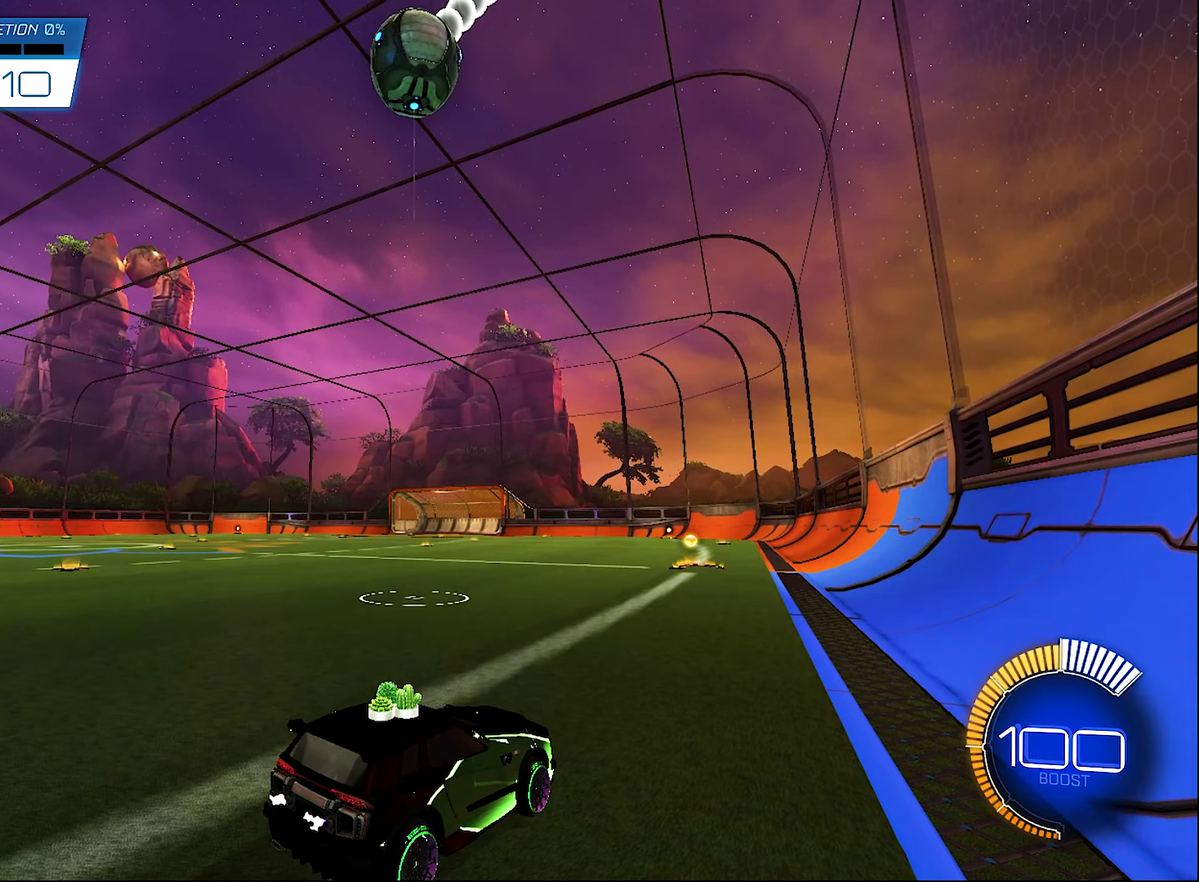
{"buttons": [], "left_stick": "center", "right_stick": "down", "events": []}
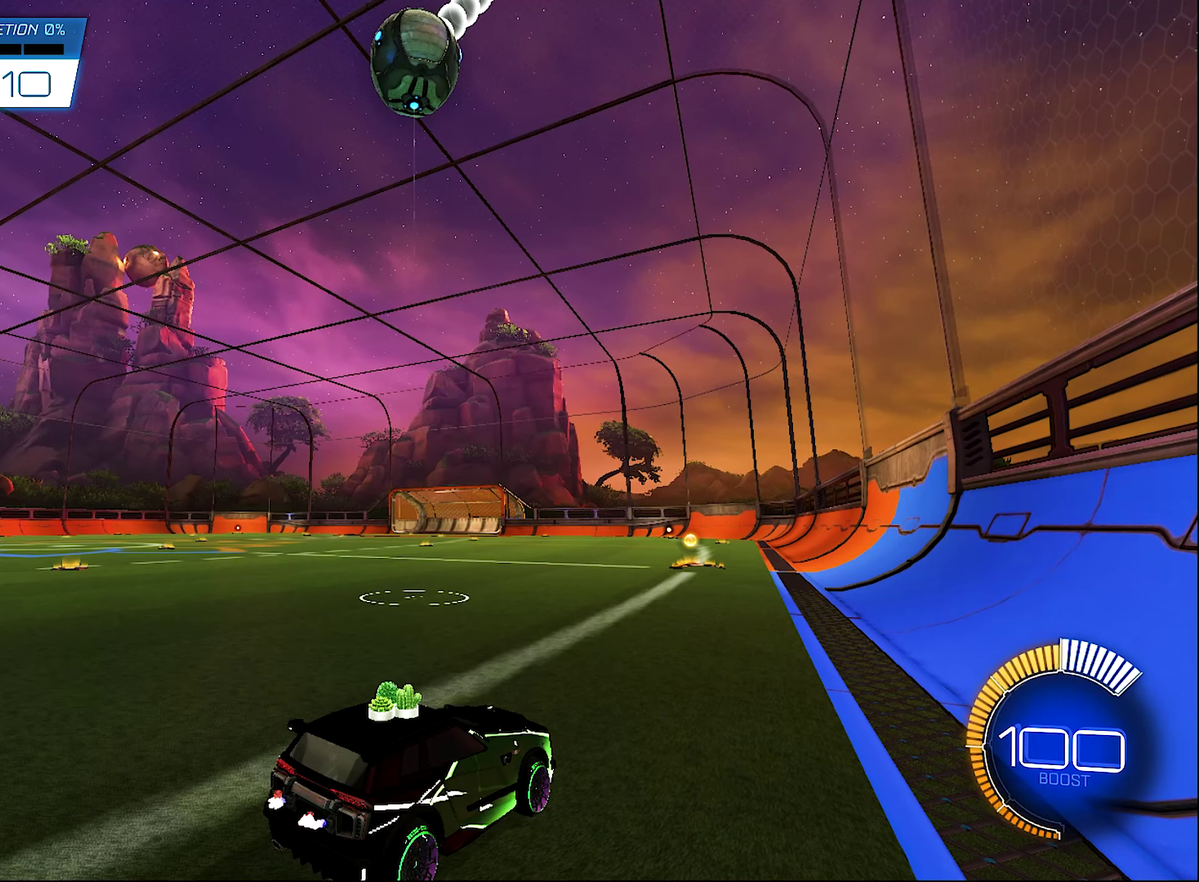
{"buttons": [], "left_stick": "center", "right_stick": "down", "events": []}
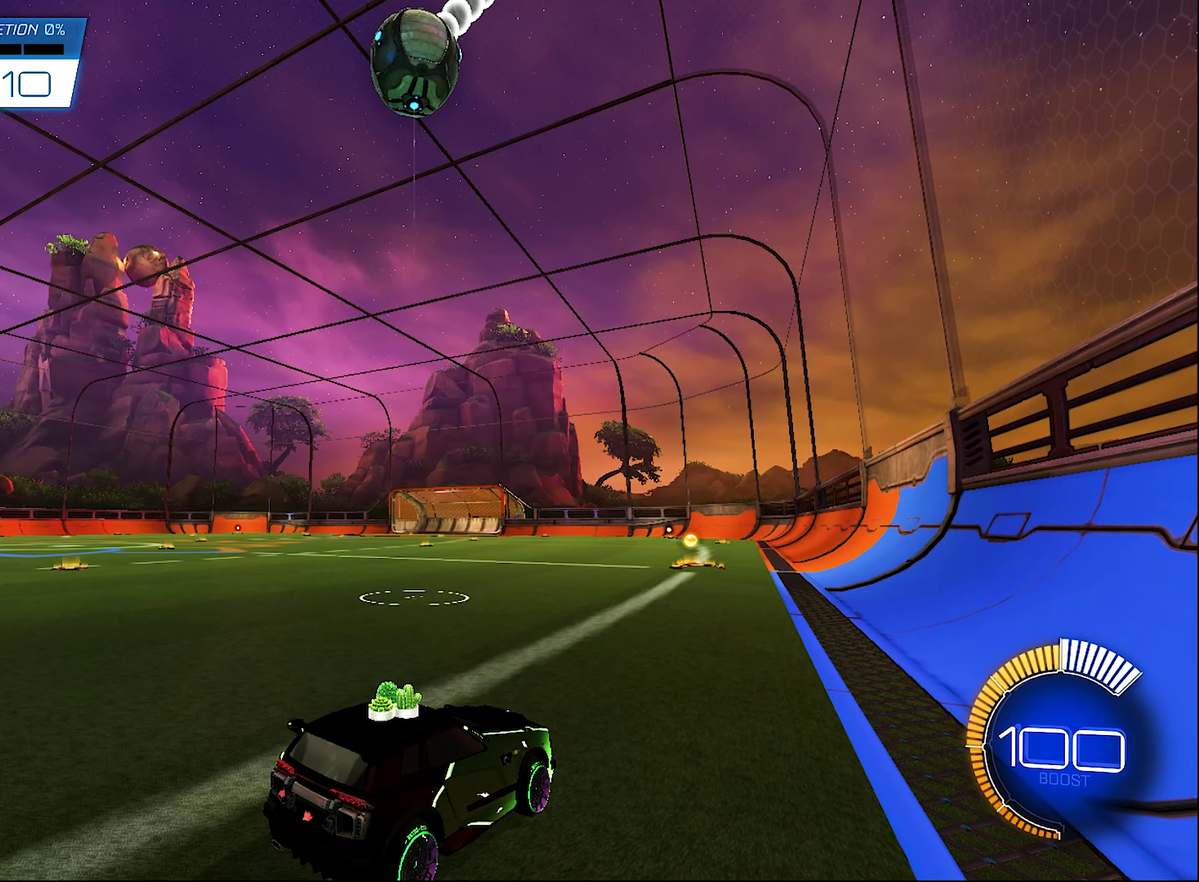
{"buttons": [], "left_stick": "center", "right_stick": "center", "events": [[350, "right_stick", "center"]]}
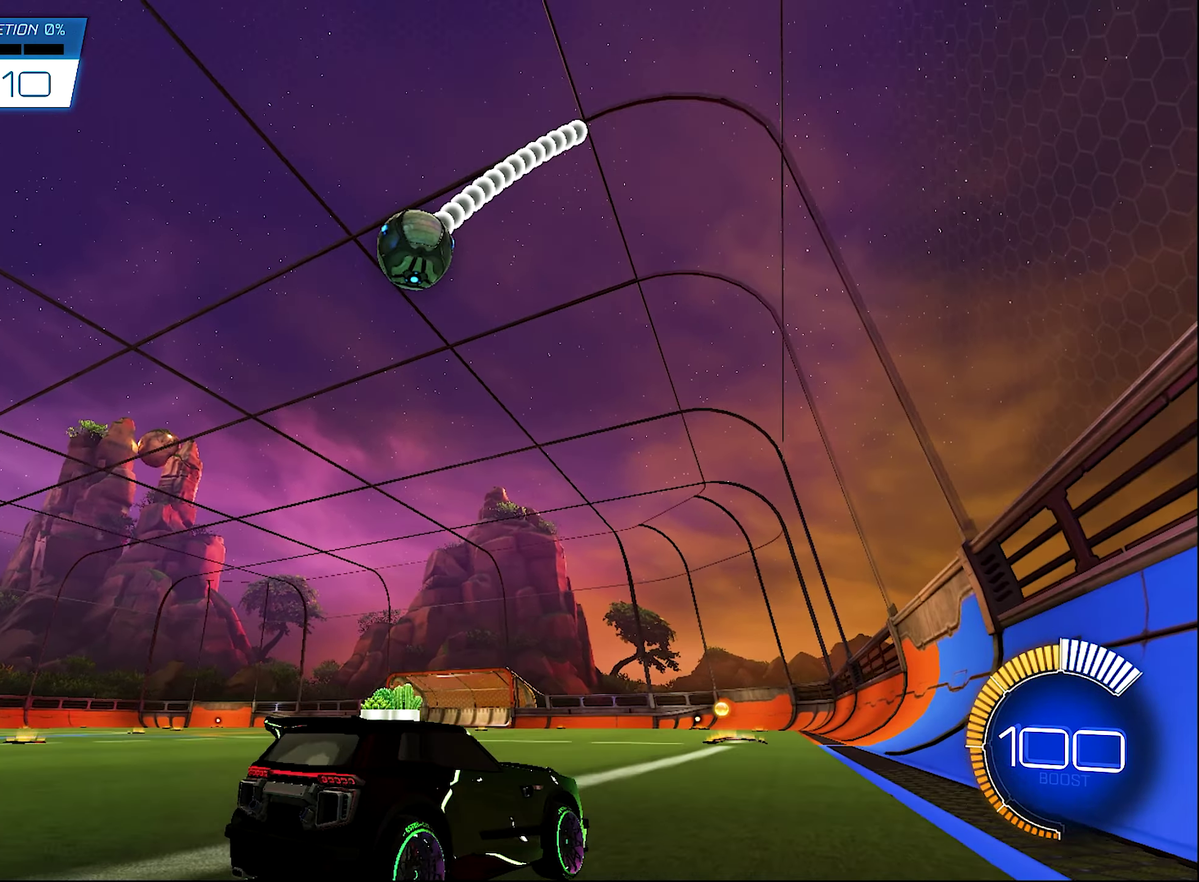
{"buttons": [], "left_stick": "center", "right_stick": "center", "events": []}
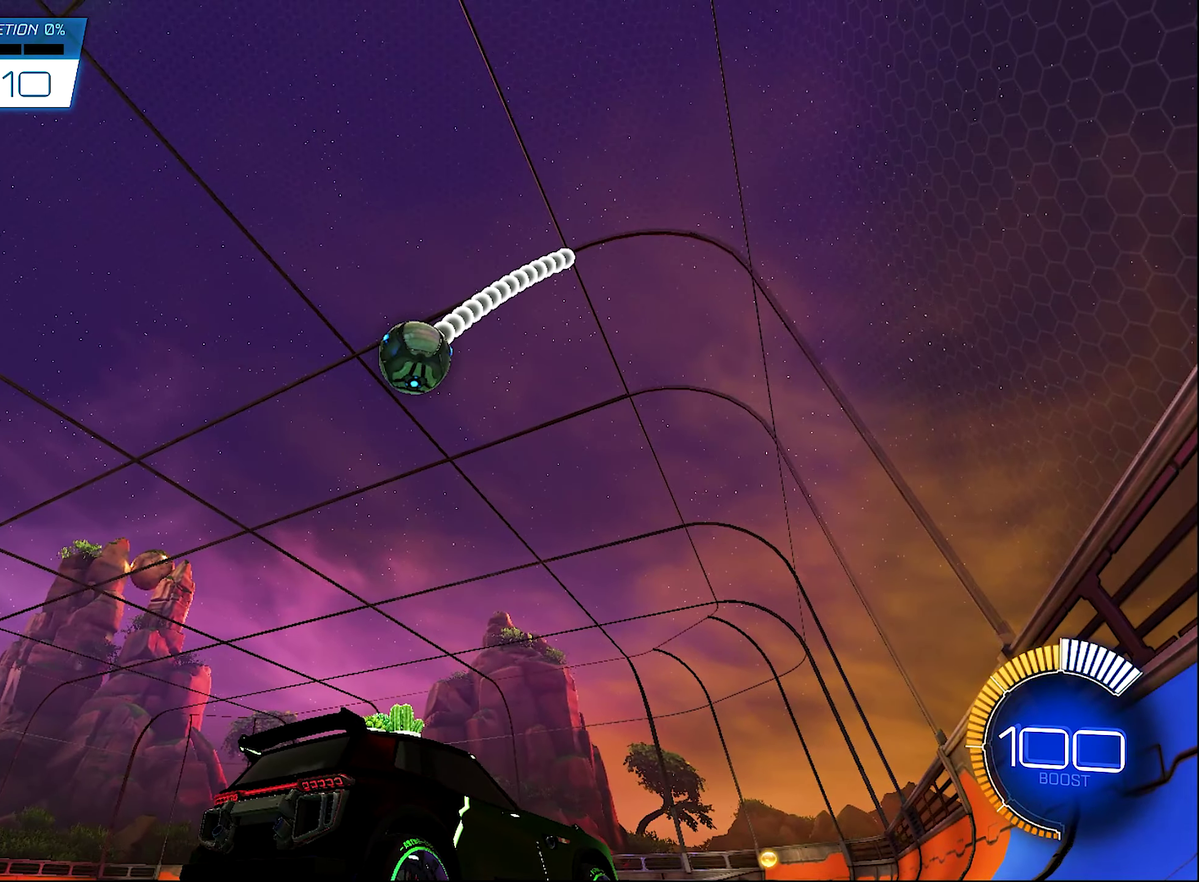
{"buttons": [], "left_stick": "center", "right_stick": "center", "events": []}
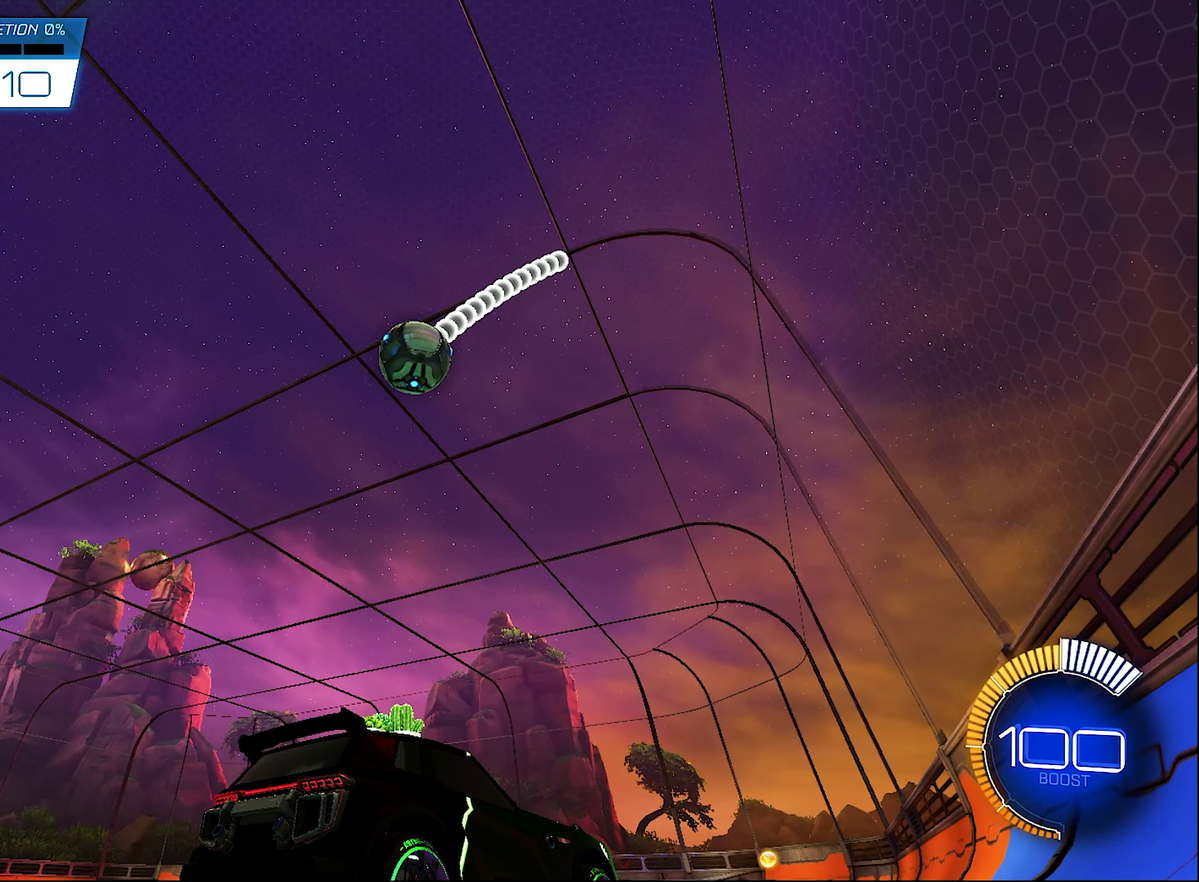
{"buttons": ["R2"], "left_stick": "center", "right_stick": "center", "events": [[367, "R2", "down"]]}
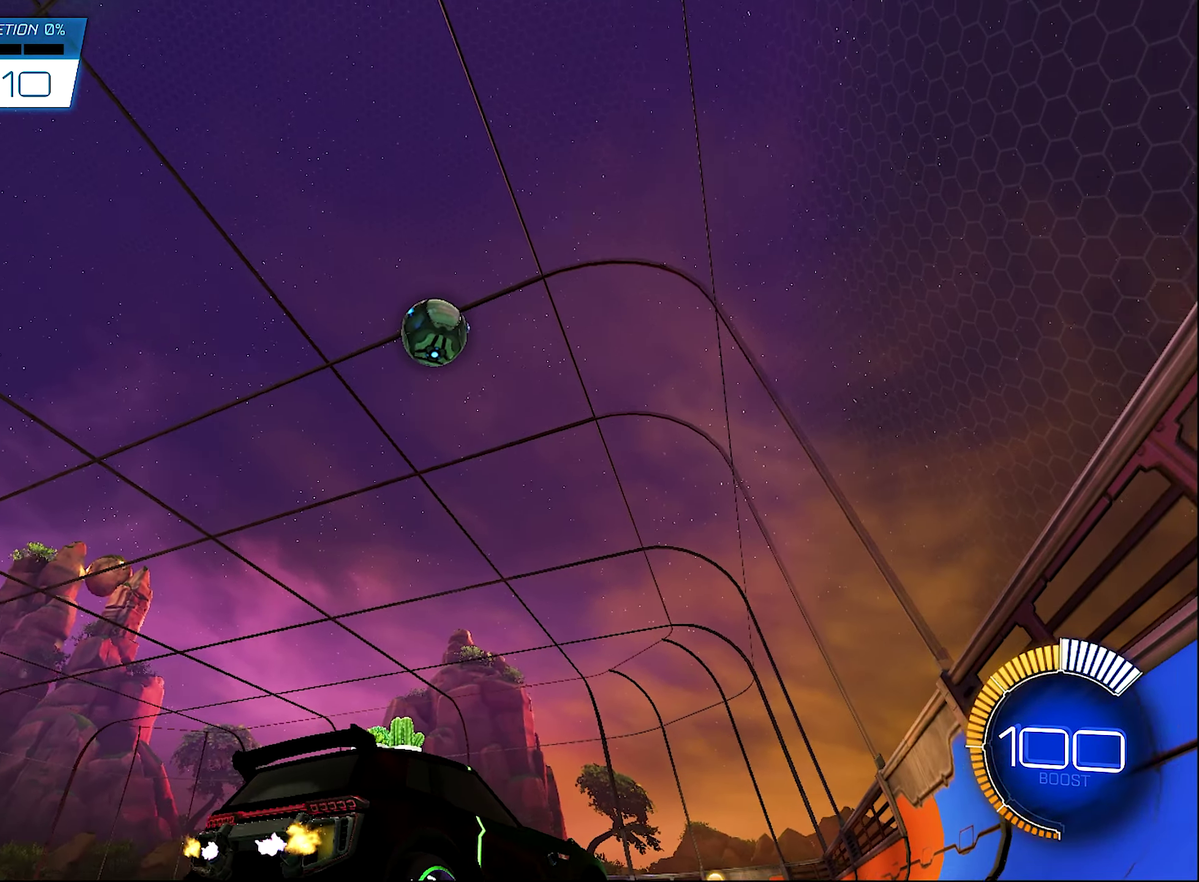
{"buttons": [], "left_stick": "center", "right_stick": "center", "events": [[200, "R2", "up"]]}
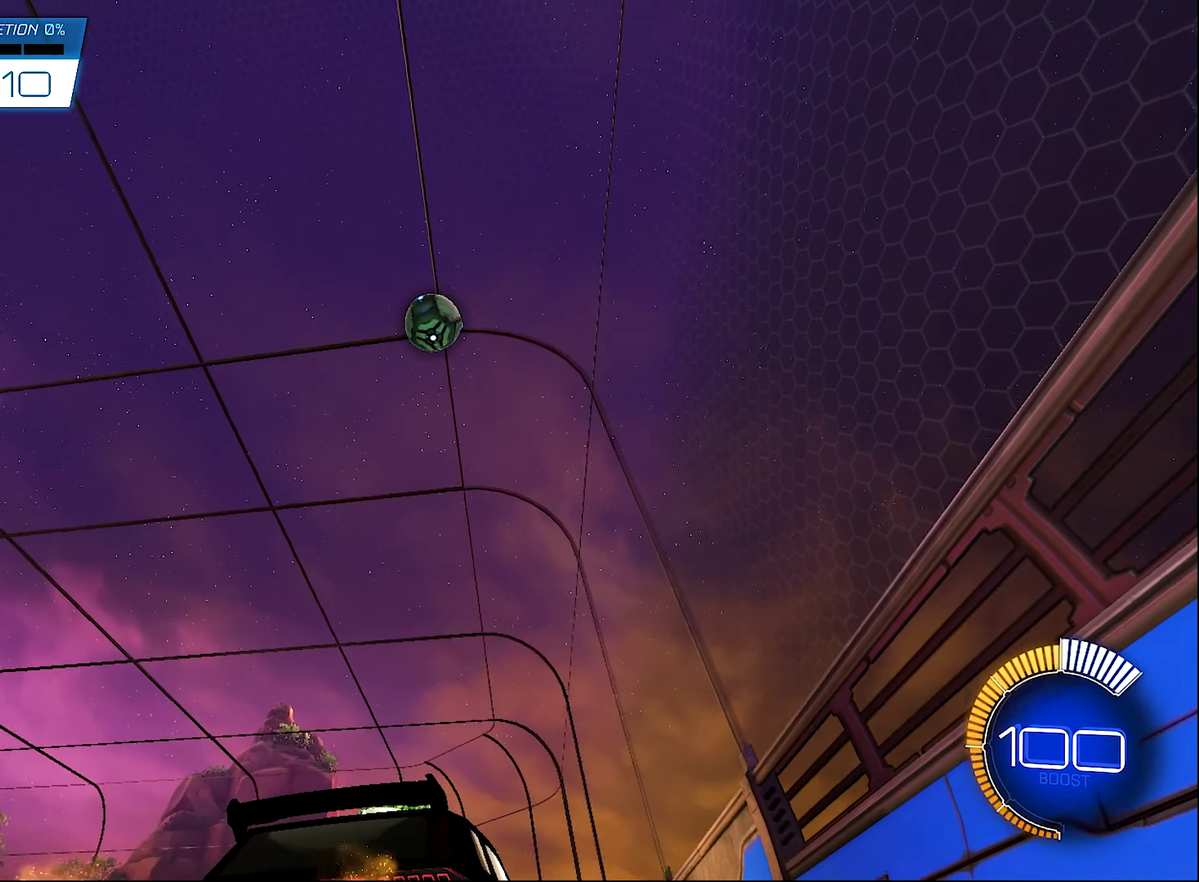
{"buttons": ["R2"], "left_stick": "right", "right_stick": "center", "events": [[183, "left_stick", "right"], [250, "R2", "down"]]}
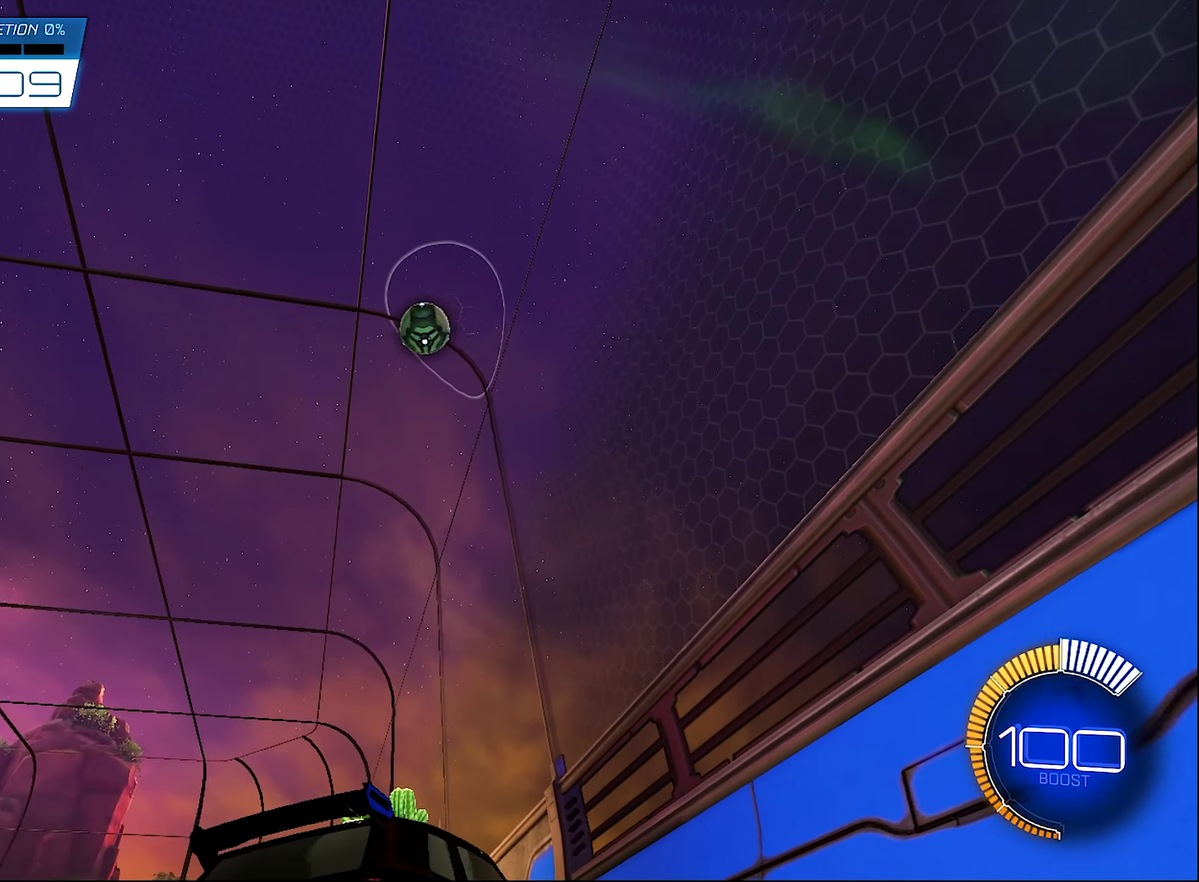
{"buttons": ["R2"], "left_stick": "left", "right_stick": "center", "events": [[133, "R2", "up"], [167, "left_stick", "center"], [200, "R2", "down"], [217, "Y", "down"], [250, "left_stick", "left"], [367, "Y", "up"]]}